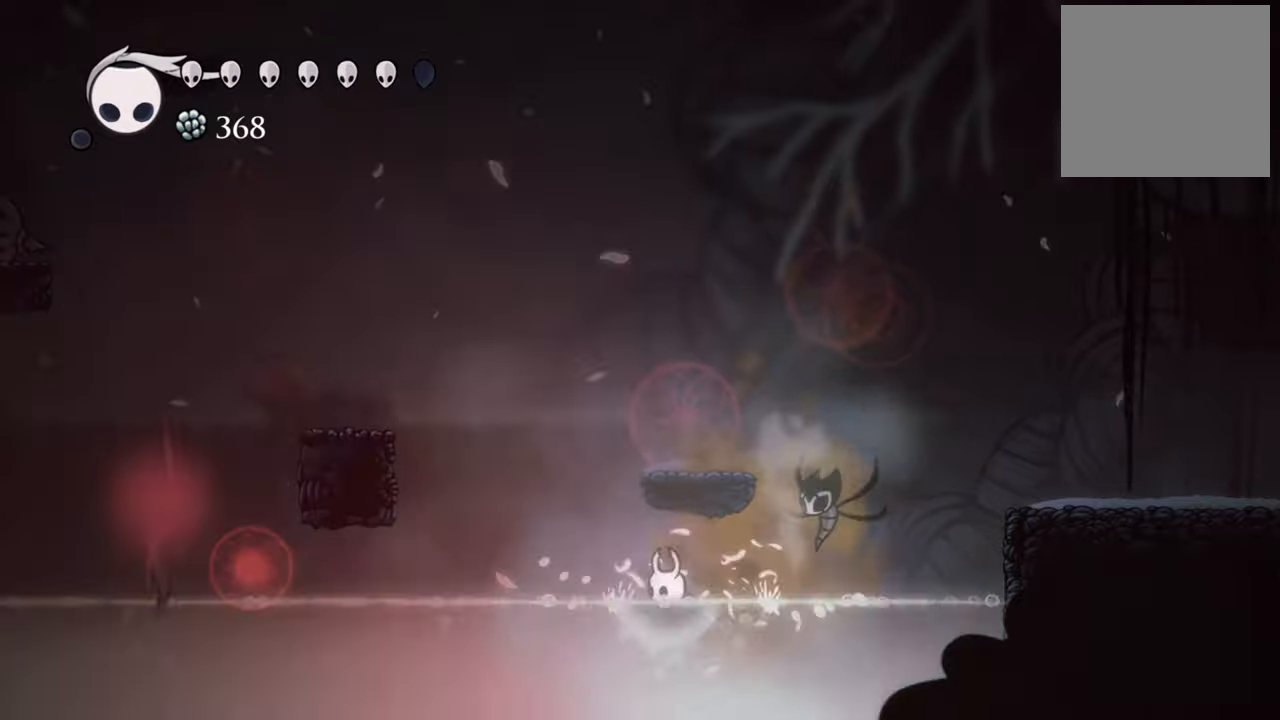
Gameplay with a controller (Xbox layout); each line is a JSON object with the inputs held at the frame after it. "events" lists button and stick changes between this image and that frame as [ms after this image, input, new state], when the widget could be followed in between. Not read: left_stick right_stick.
{"buttons": [], "events": [[440, "B", "up"]]}
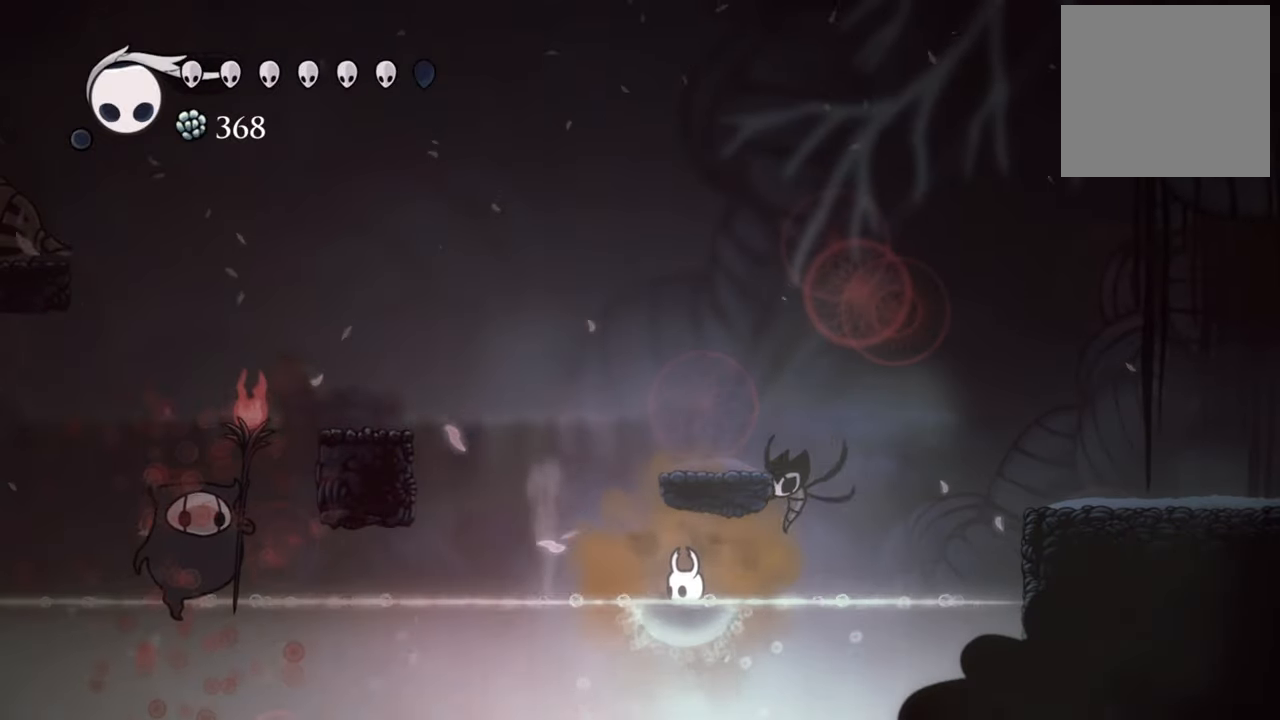
{"buttons": ["A"], "events": [[100, "DPAD_LEFT", "down"], [140, "DPAD_DOWN", "down"], [280, "DPAD_DOWN", "up"], [440, "A", "down"], [460, "DPAD_LEFT", "up"]]}
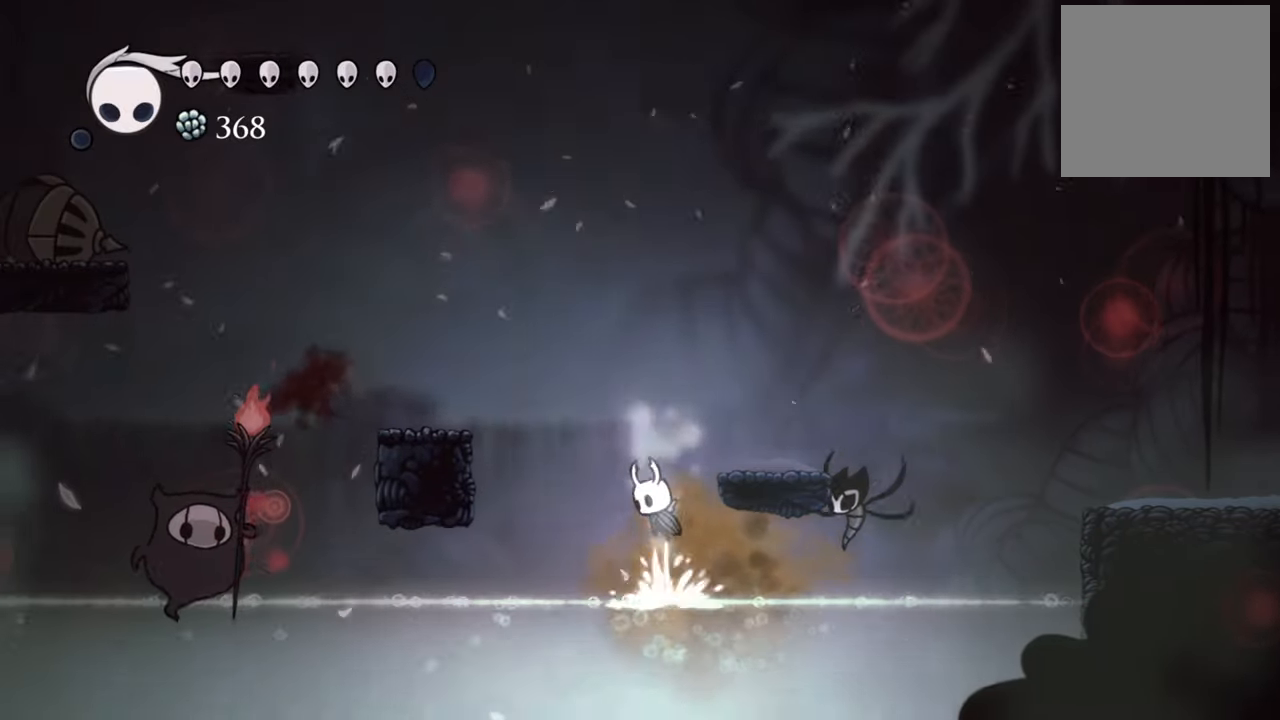
{"buttons": ["DPAD_RIGHT"], "events": [[260, "DPAD_DOWN", "down"], [260, "DPAD_RIGHT", "down"], [380, "A", "up"], [440, "DPAD_DOWN", "up"]]}
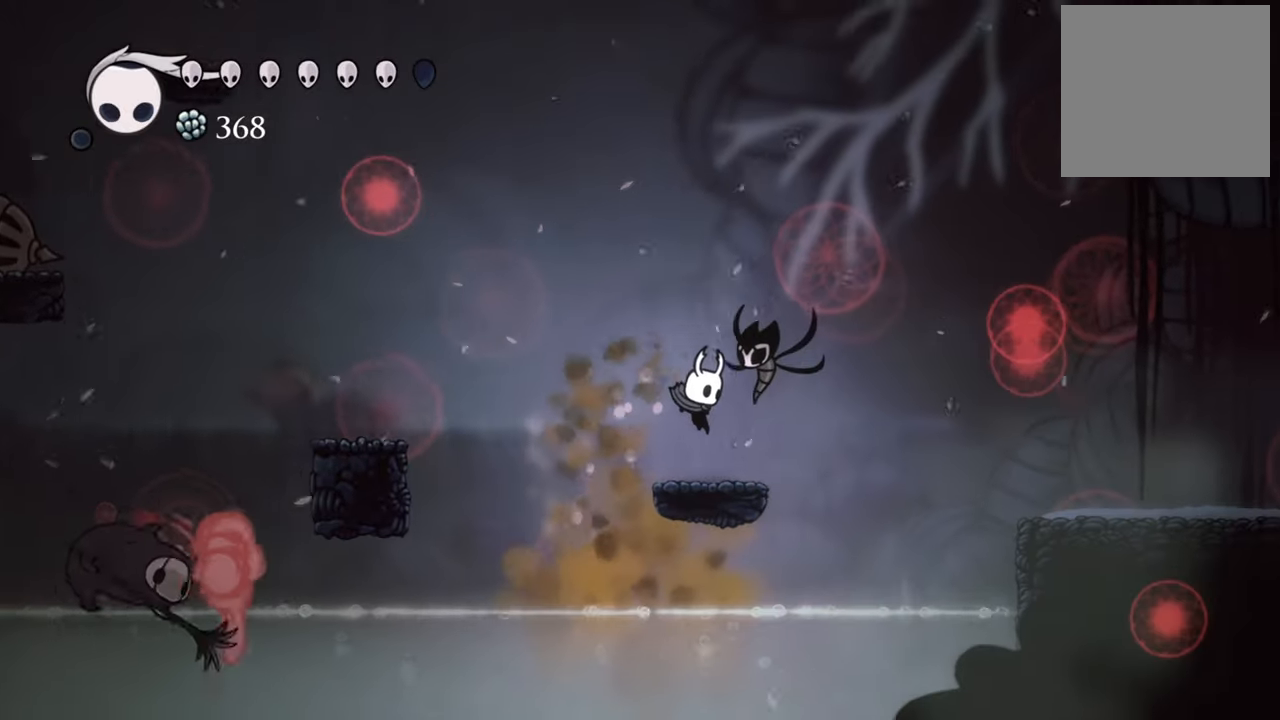
{"buttons": [], "events": [[120, "DPAD_RIGHT", "up"], [280, "A", "down"], [480, "A", "up"]]}
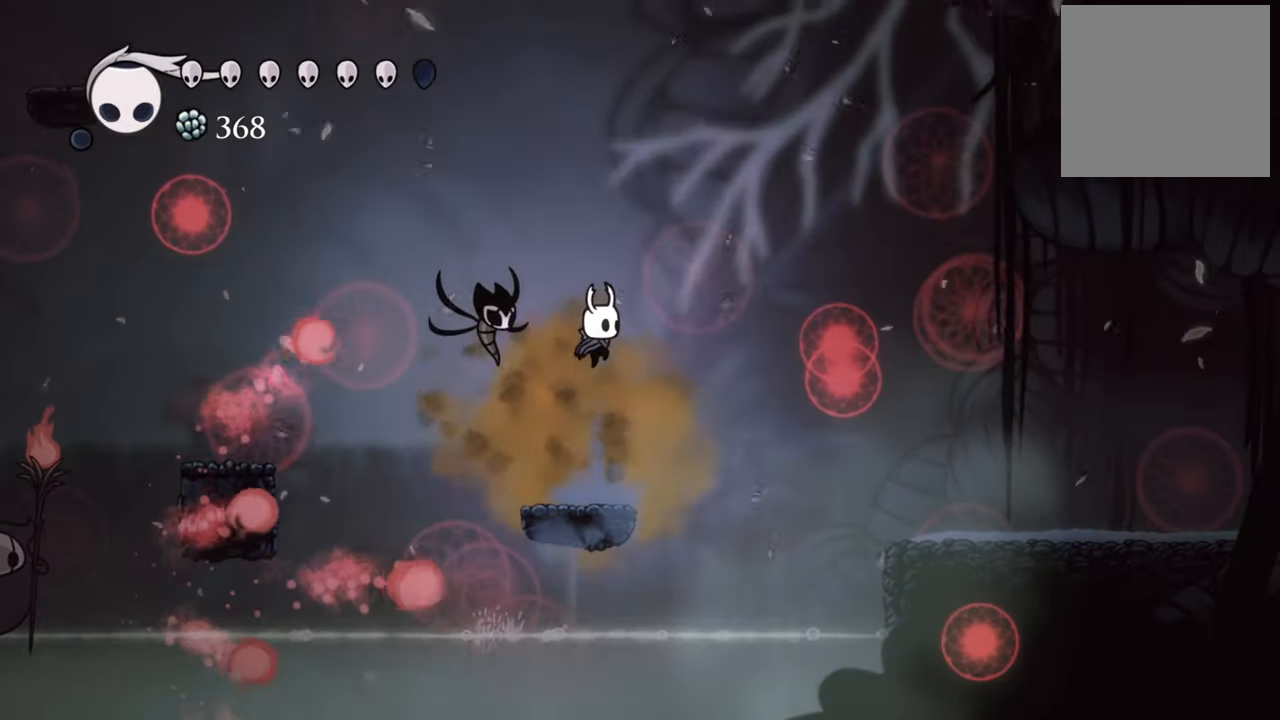
{"buttons": ["DPAD_DOWN", "DPAD_LEFT"], "events": [[80, "DPAD_LEFT", "down"], [120, "R2", "down"], [200, "DPAD_DOWN", "down"], [360, "R2", "up"]]}
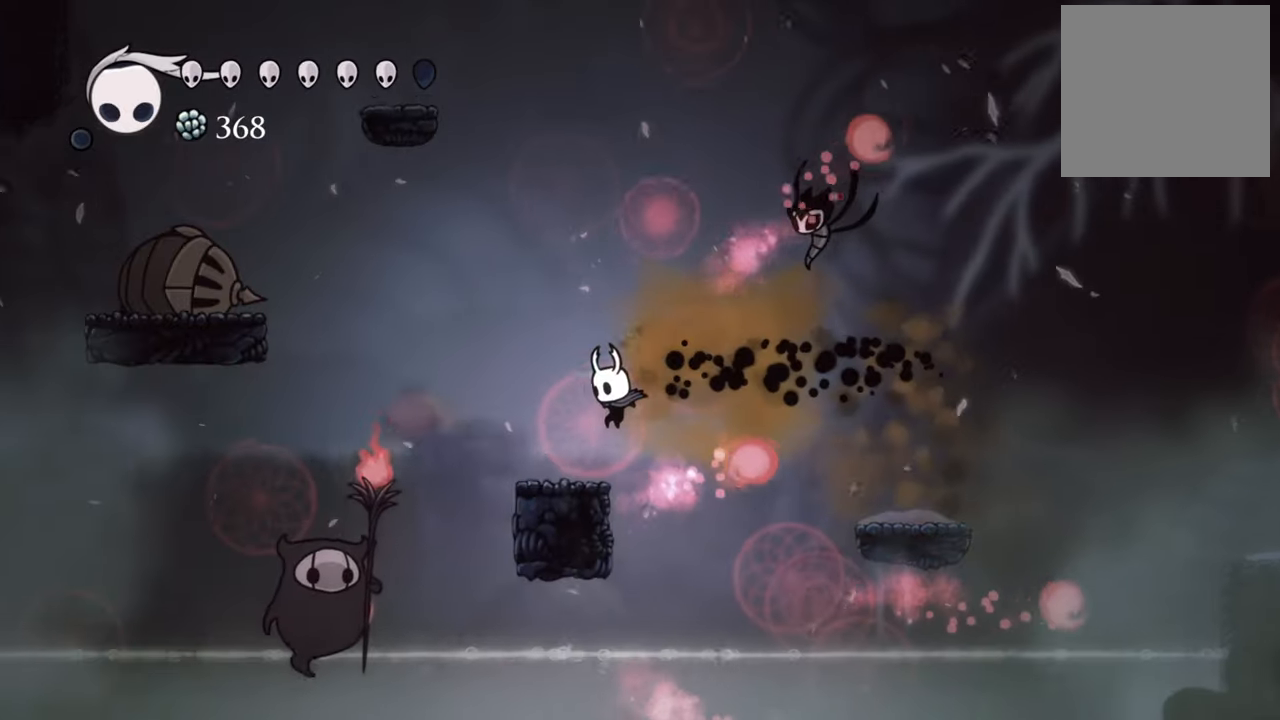
{"buttons": ["DPAD_DOWN", "DPAD_LEFT"], "events": [[320, "DPAD_DOWN", "up"], [420, "DPAD_DOWN", "down"]]}
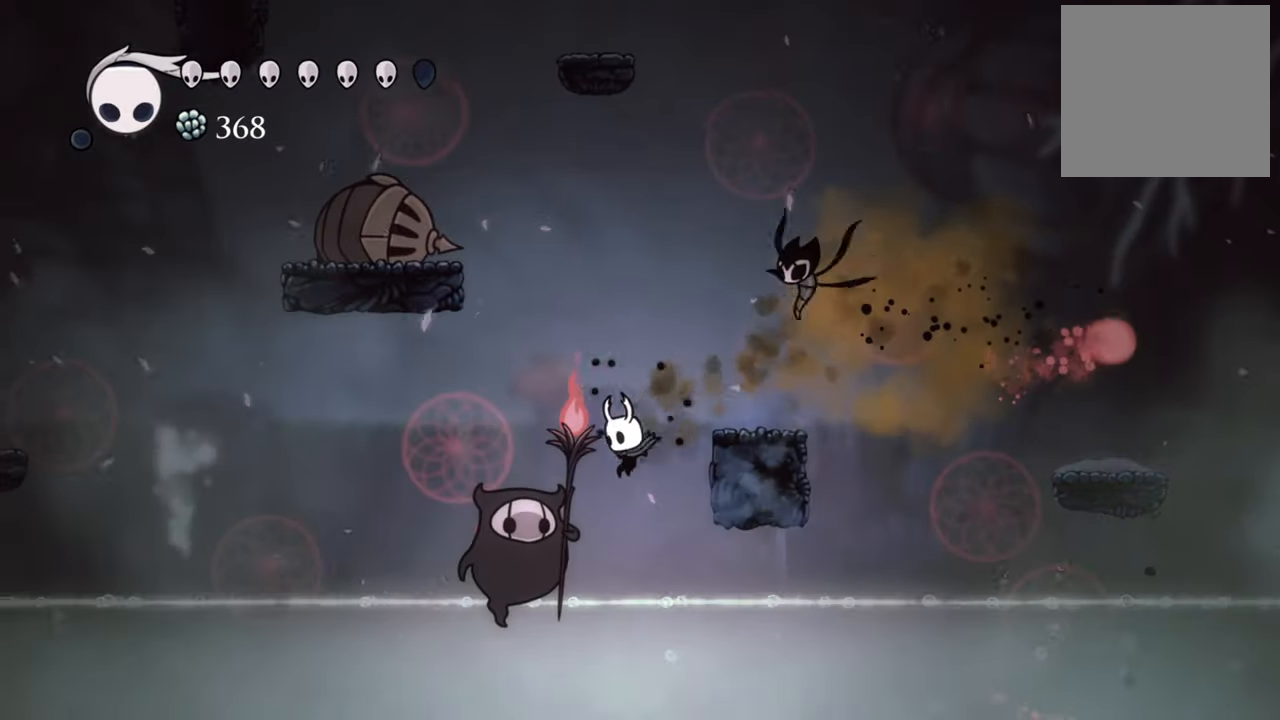
{"buttons": ["DPAD_DOWN", "DPAD_LEFT"], "events": [[80, "X", "down"], [140, "DPAD_LEFT", "up"], [160, "DPAD_LEFT", "down"], [240, "X", "up"]]}
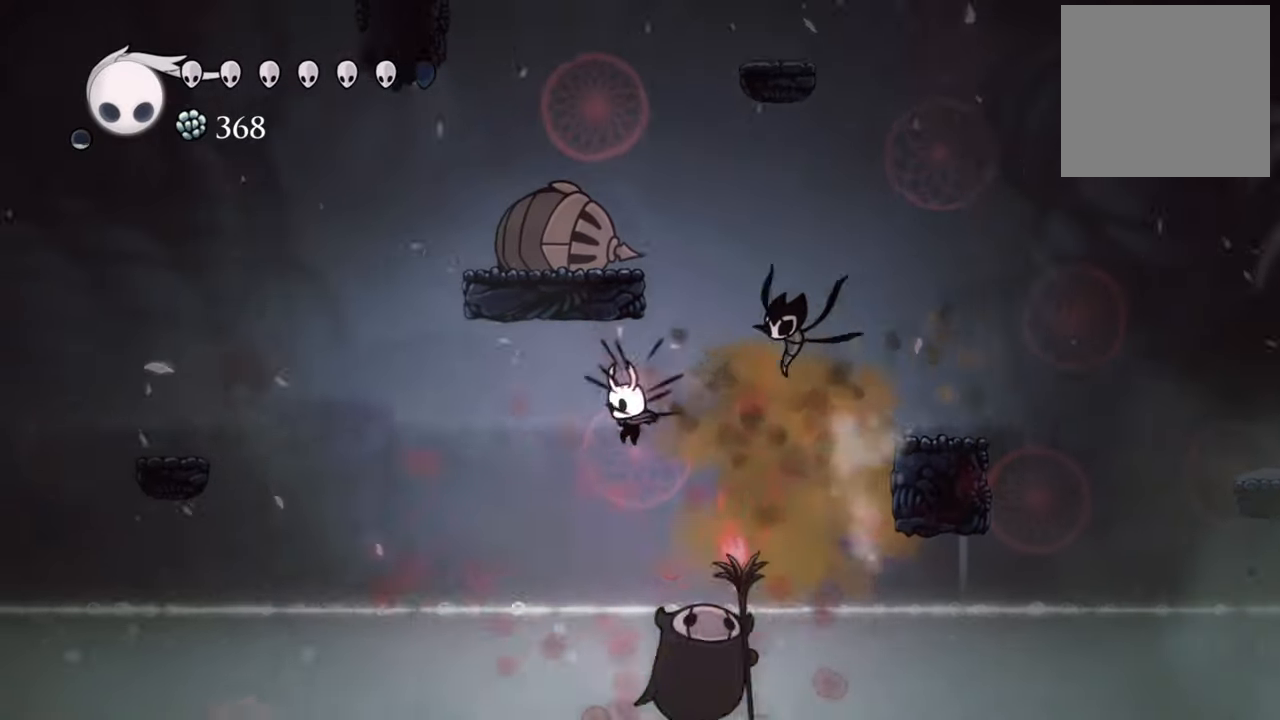
{"buttons": [], "events": [[80, "DPAD_LEFT", "up"], [200, "X", "down"], [340, "DPAD_DOWN", "up"], [340, "X", "up"]]}
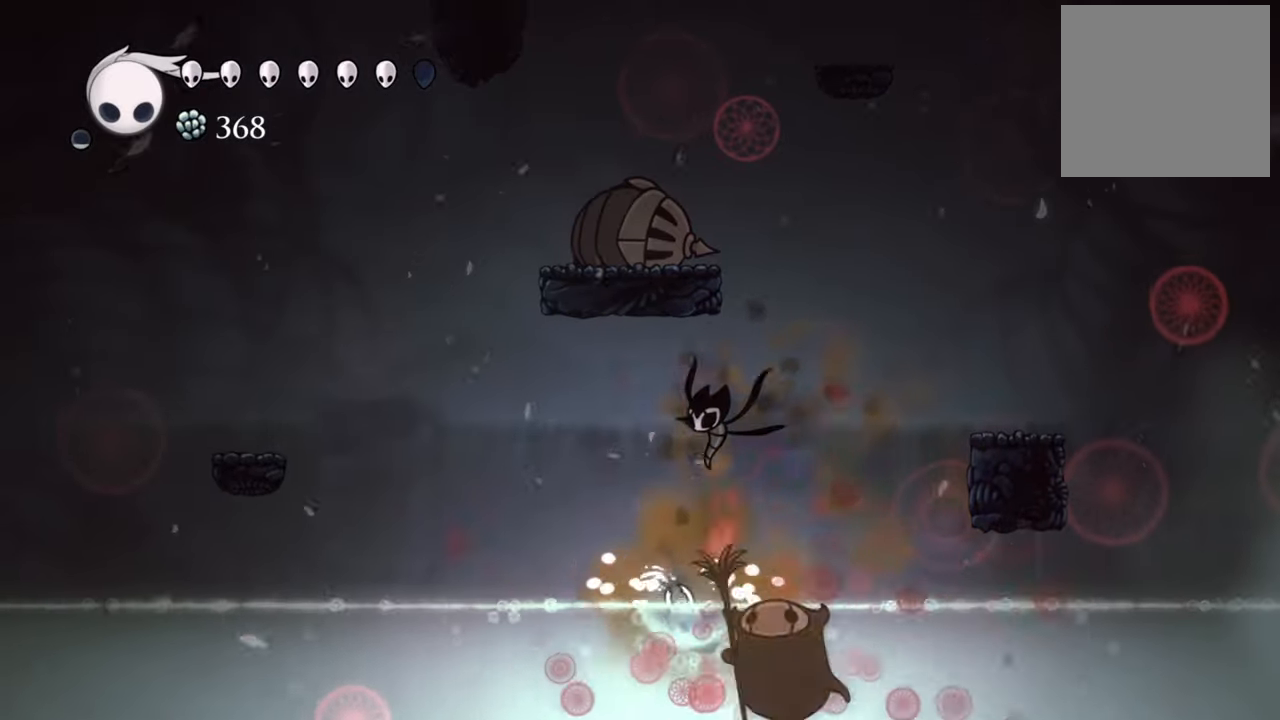
{"buttons": ["DPAD_RIGHT"], "events": [[60, "DPAD_RIGHT", "down"], [80, "R2", "down"], [300, "R2", "up"]]}
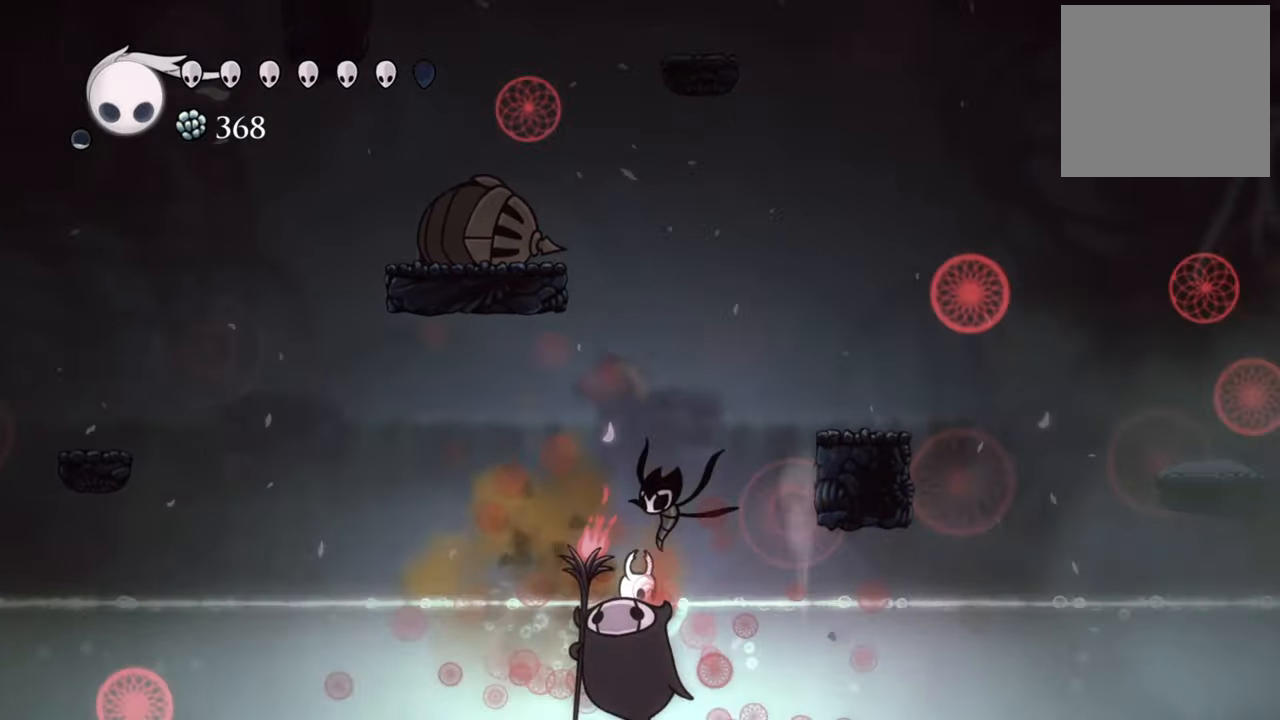
{"buttons": ["A", "DPAD_RIGHT"], "events": [[60, "A", "down"], [320, "A", "up"], [420, "A", "down"]]}
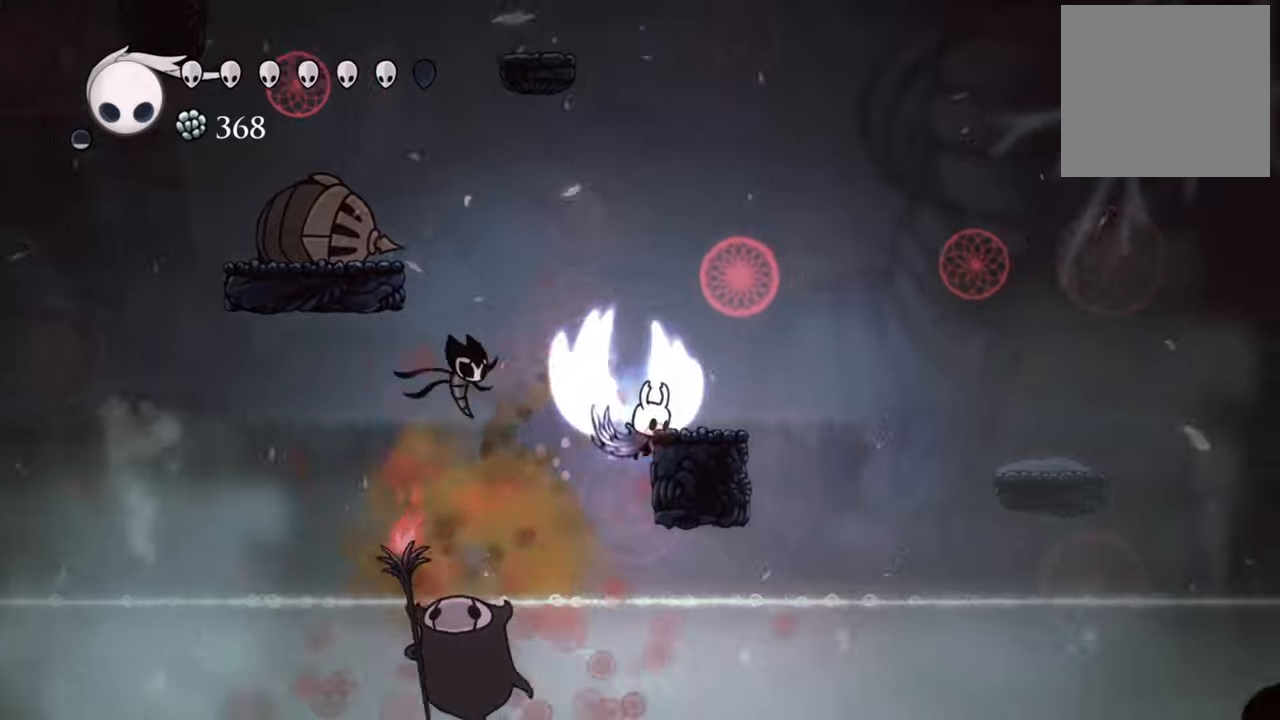
{"buttons": [], "events": [[200, "A", "up"], [280, "DPAD_RIGHT", "up"]]}
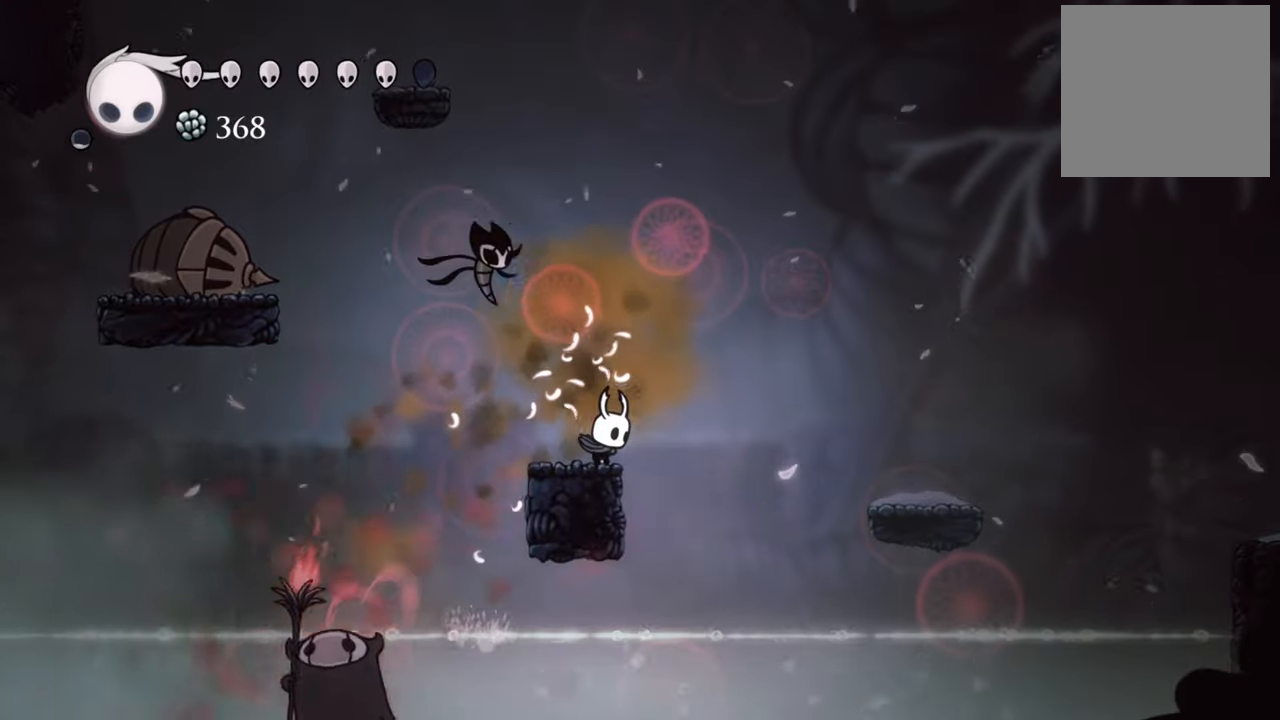
{"buttons": [], "events": []}
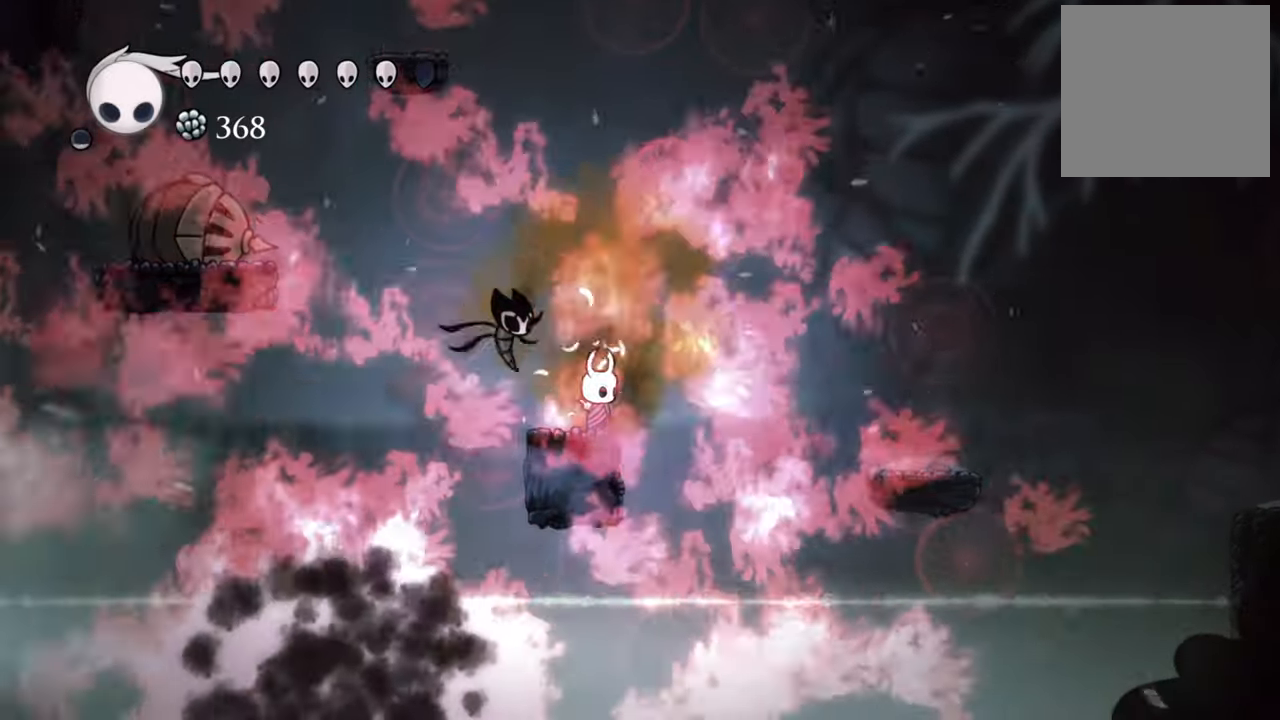
{"buttons": [], "events": []}
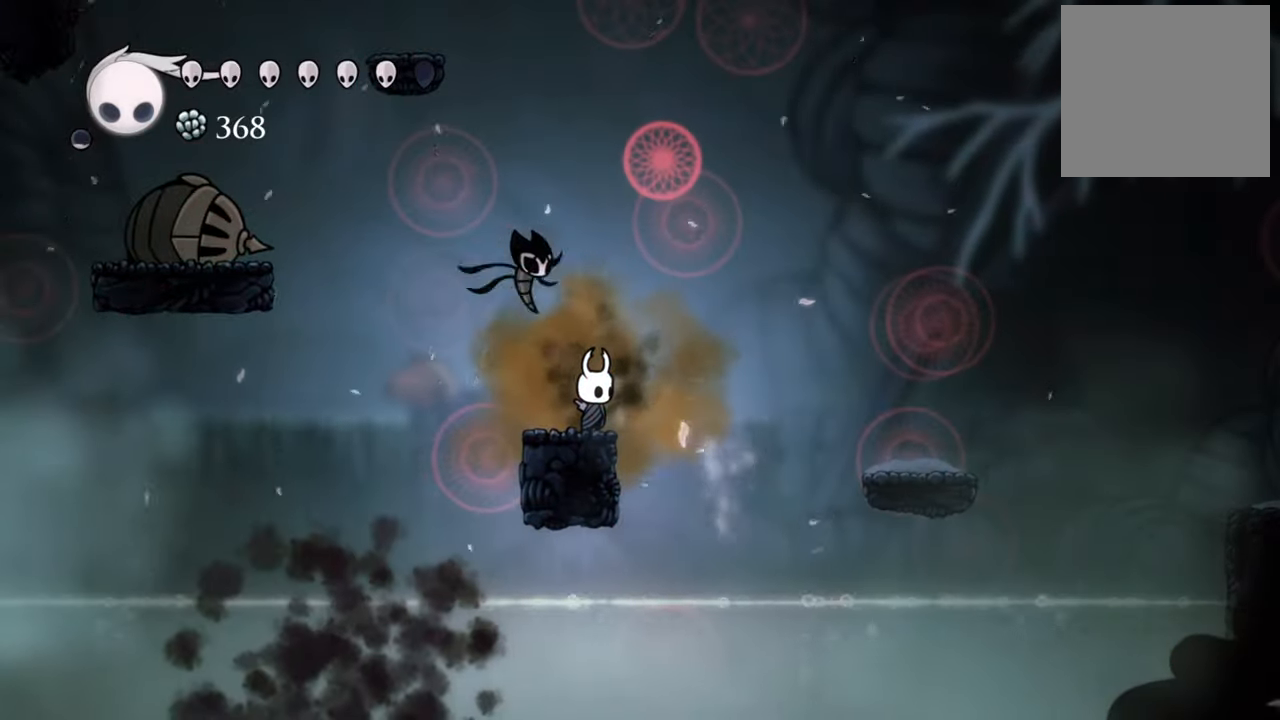
{"buttons": [], "events": []}
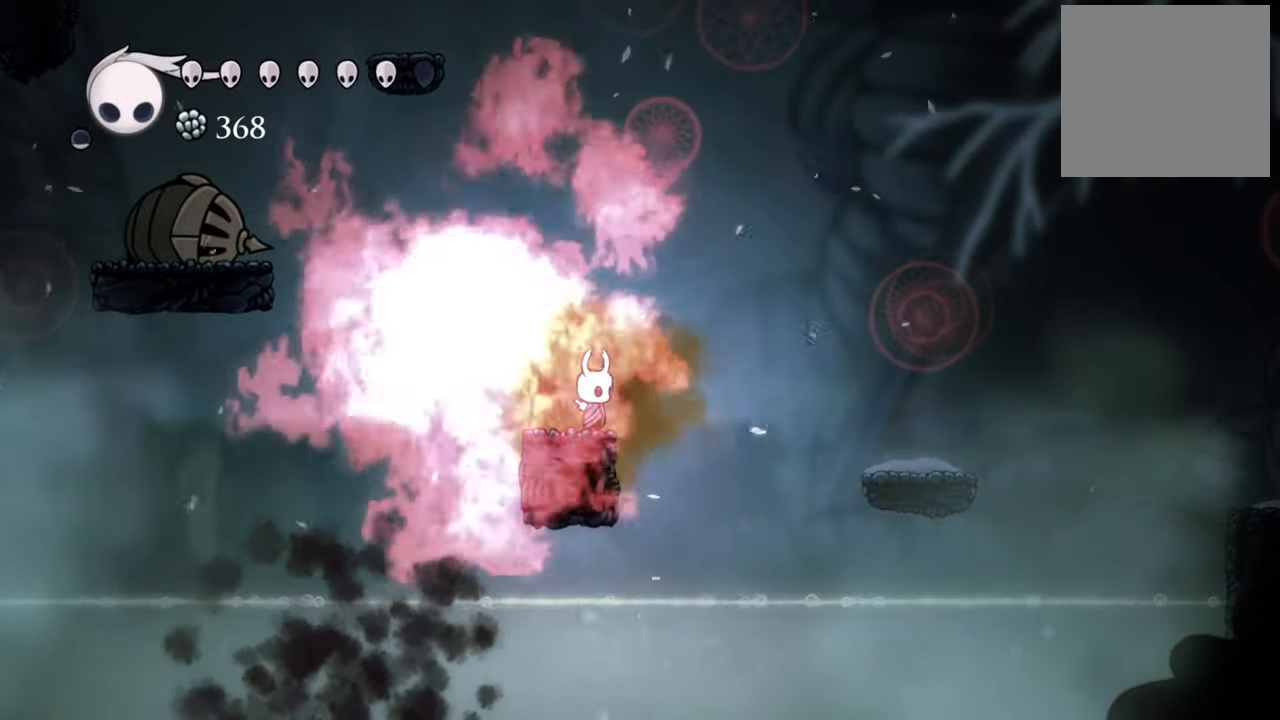
{"buttons": [], "events": []}
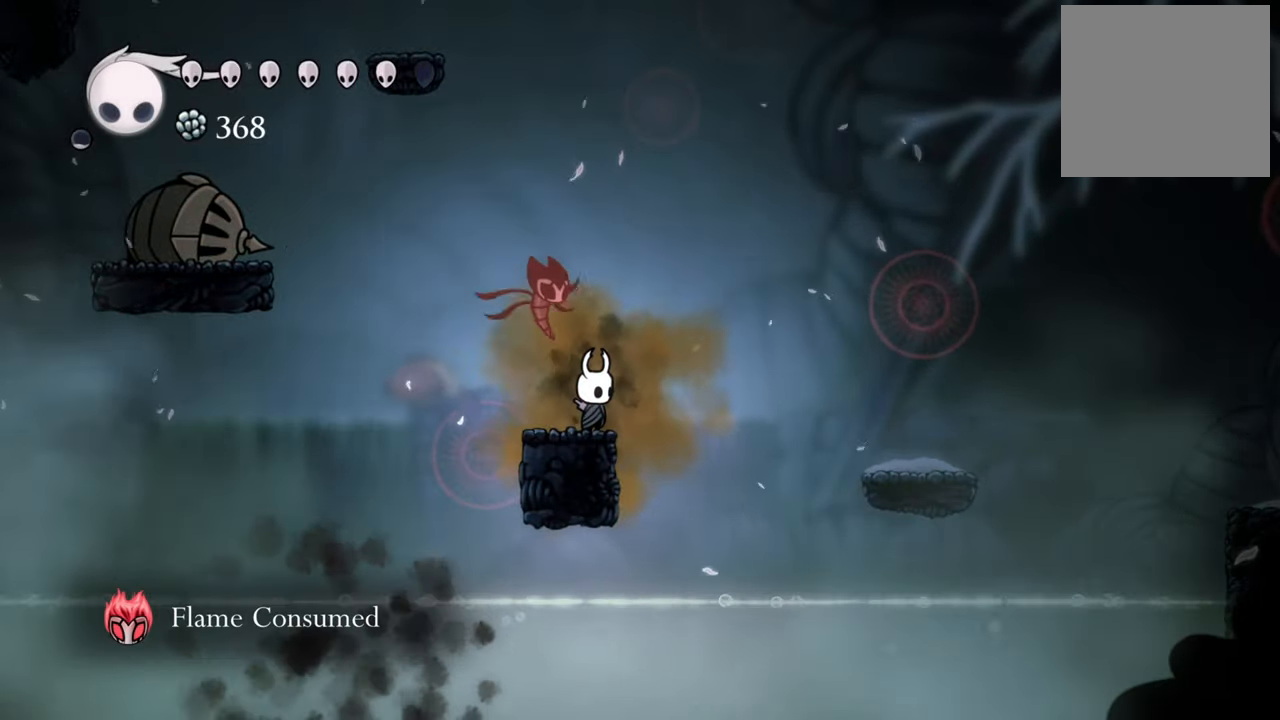
{"buttons": ["B"], "events": [[440, "B", "down"]]}
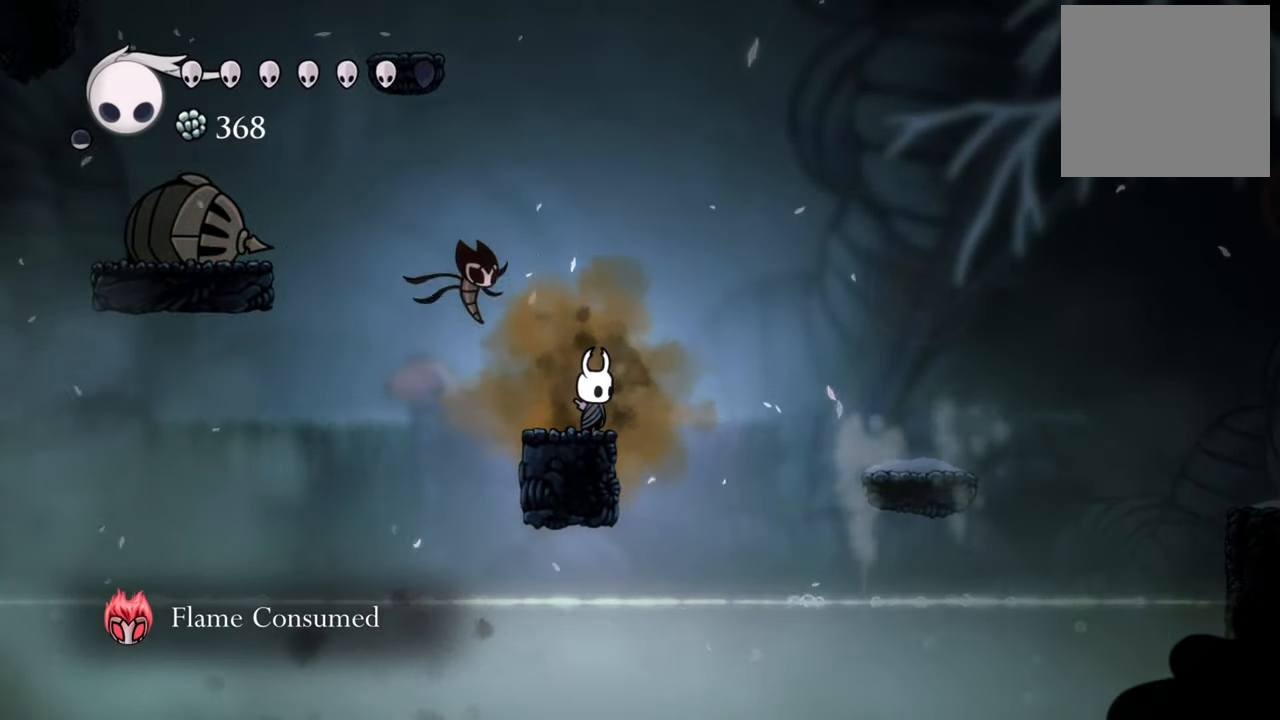
{"buttons": ["B"], "events": []}
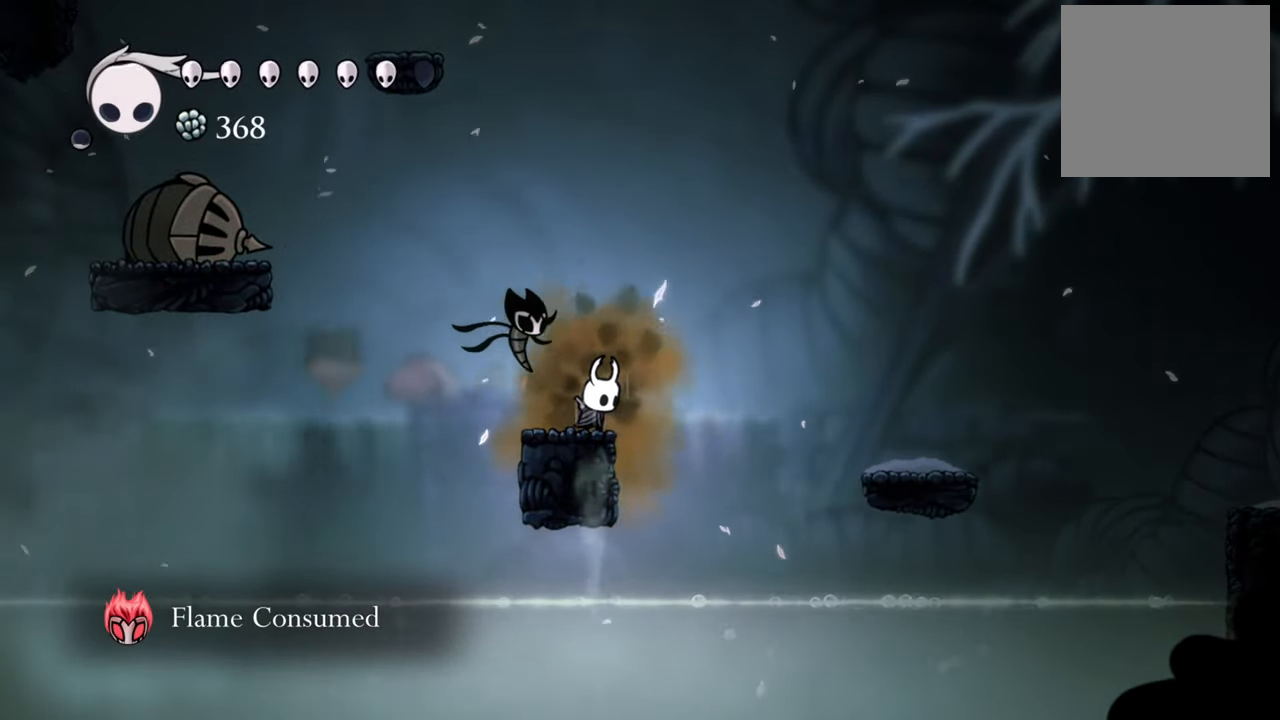
{"buttons": ["B"], "events": []}
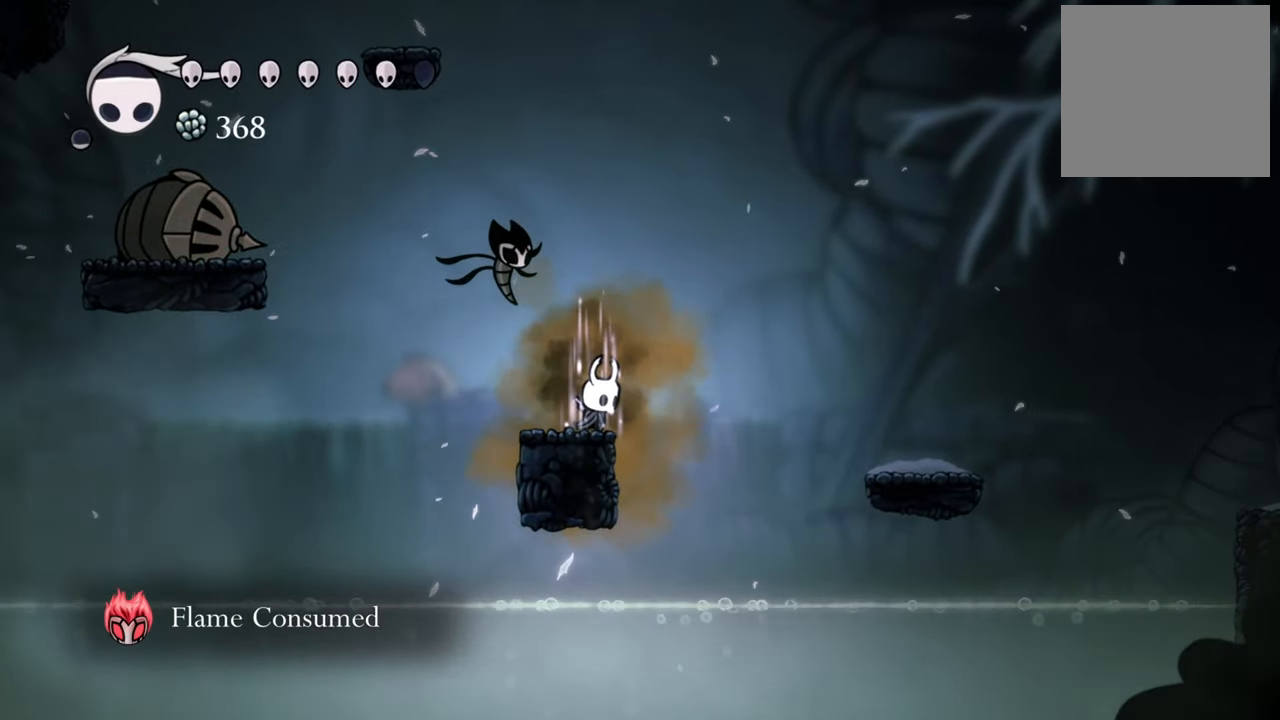
{"buttons": ["B"], "events": []}
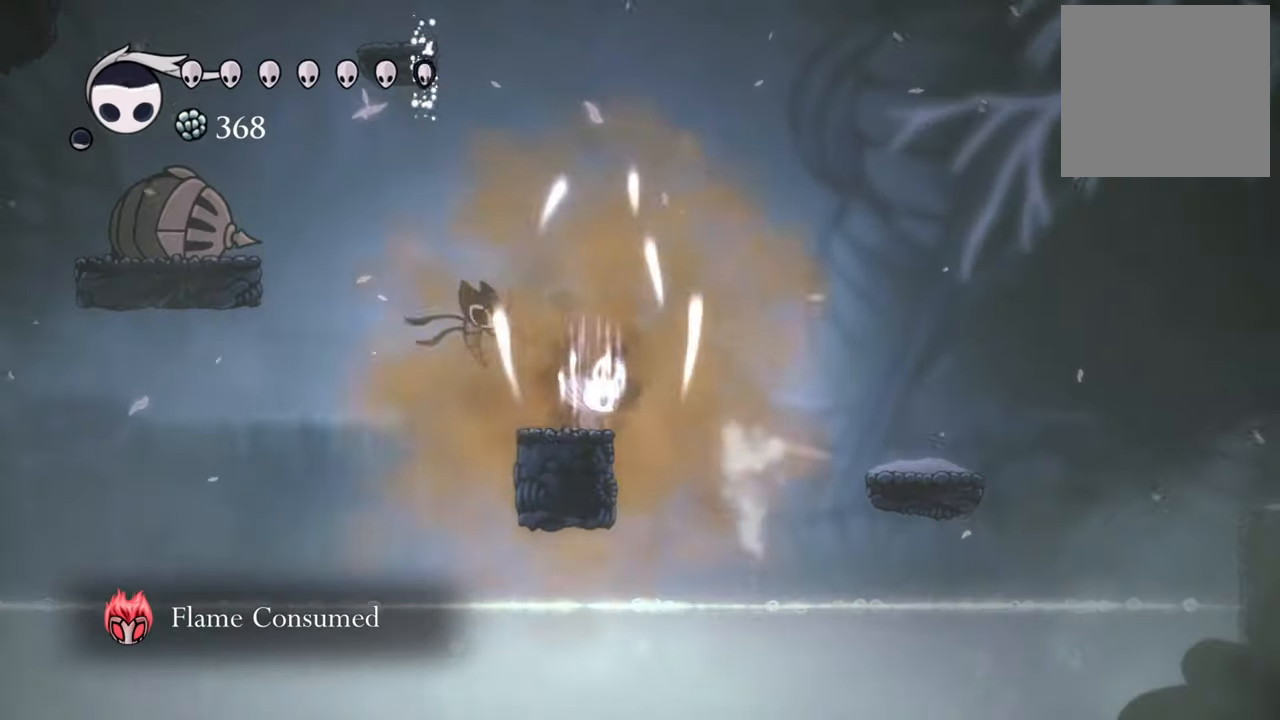
{"buttons": ["B"], "events": []}
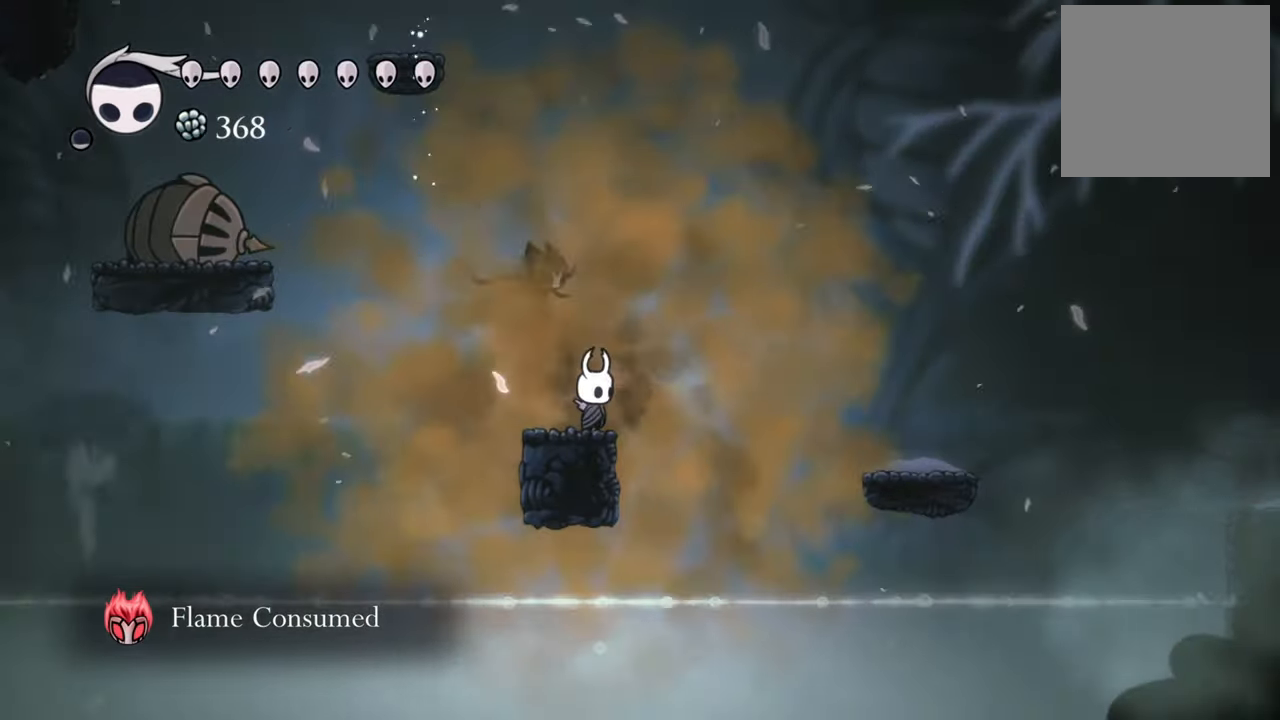
{"buttons": [], "events": [[300, "B", "up"]]}
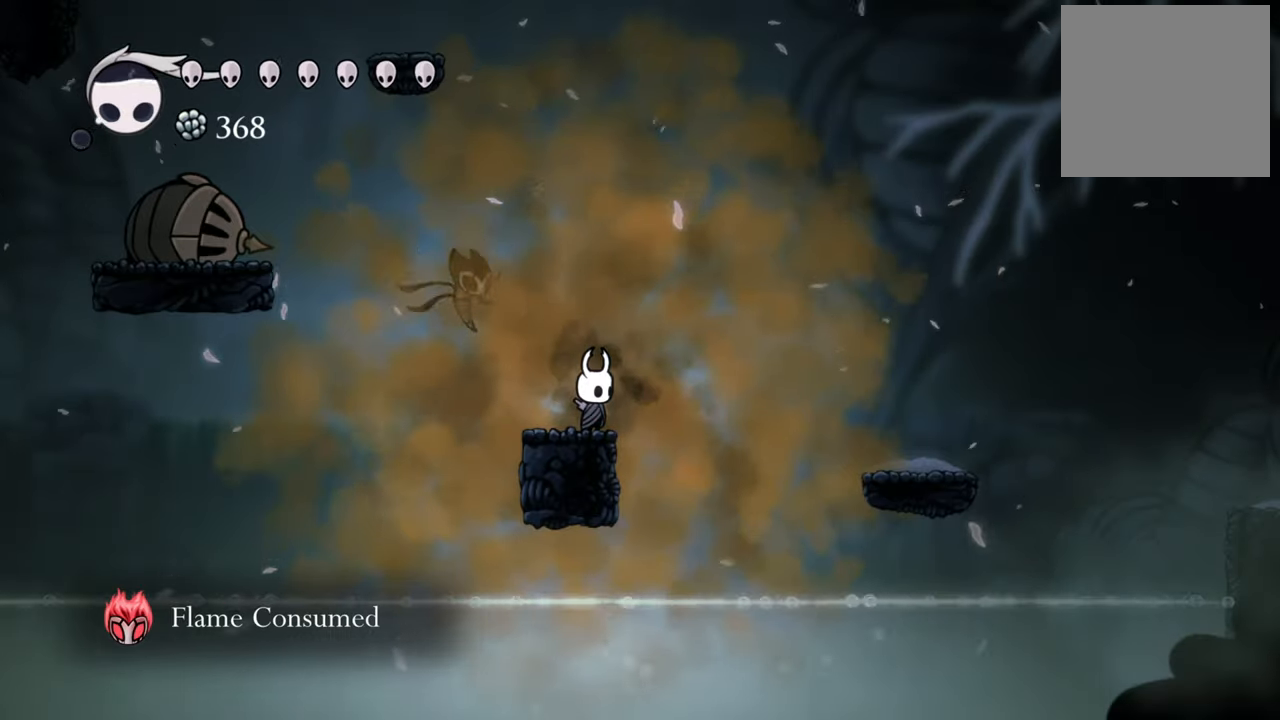
{"buttons": [], "events": [[60, "SELECT", "down"], [220, "SELECT", "up"]]}
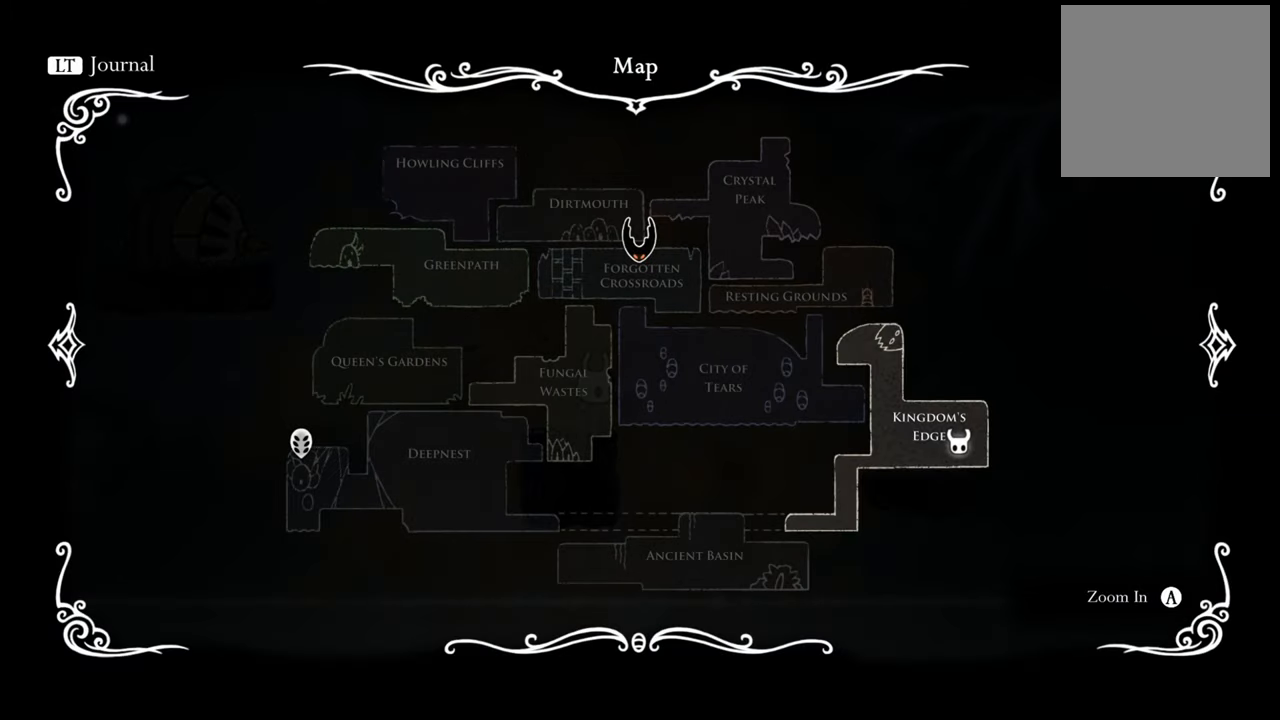
{"buttons": [], "events": []}
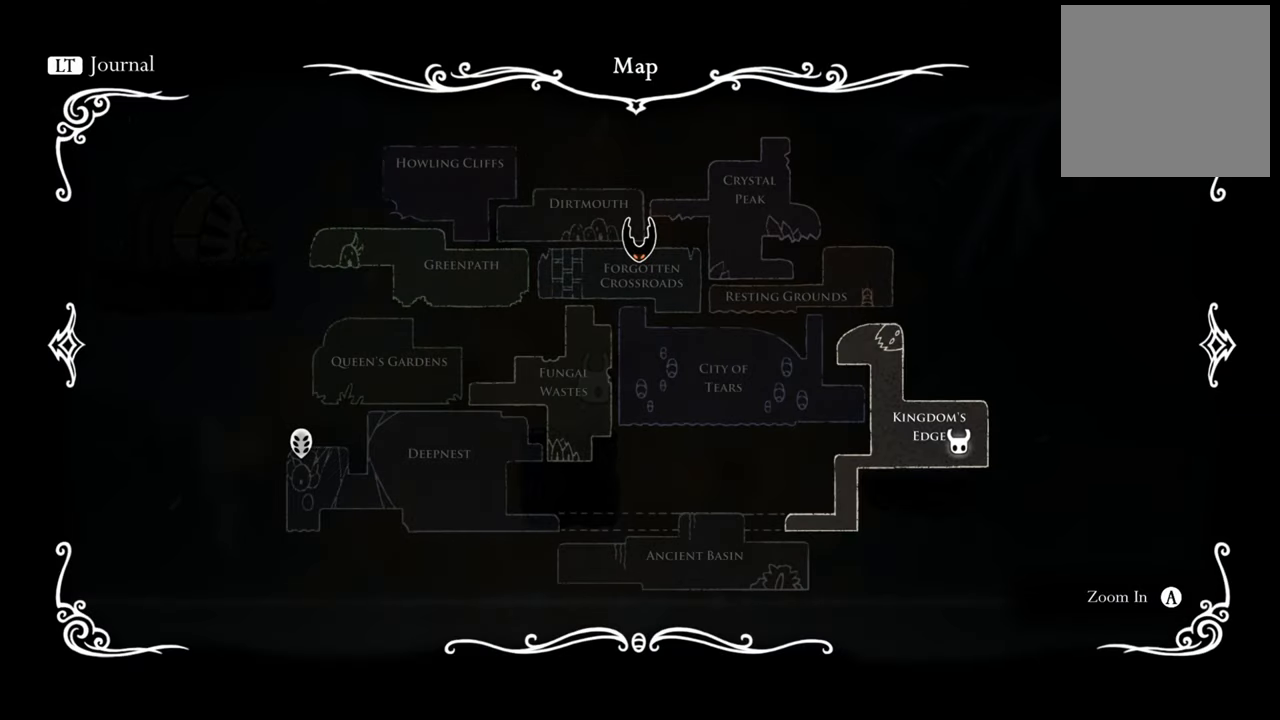
{"buttons": []}
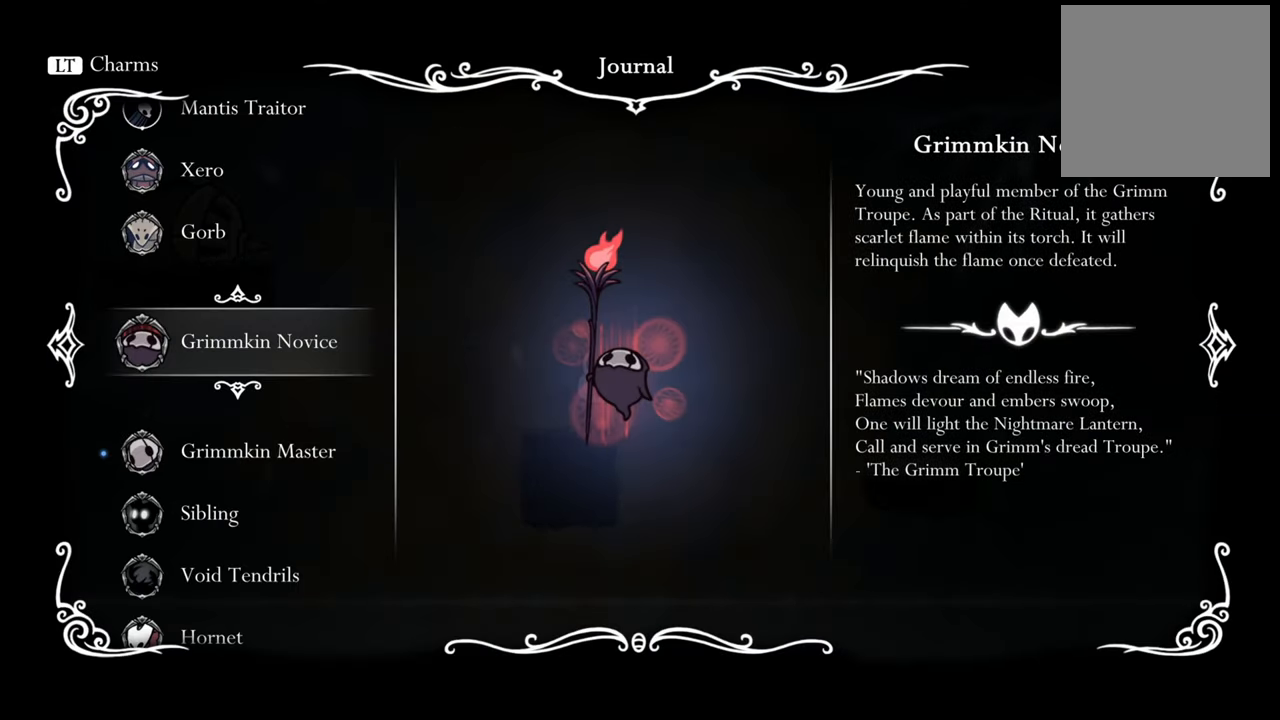
{"buttons": []}
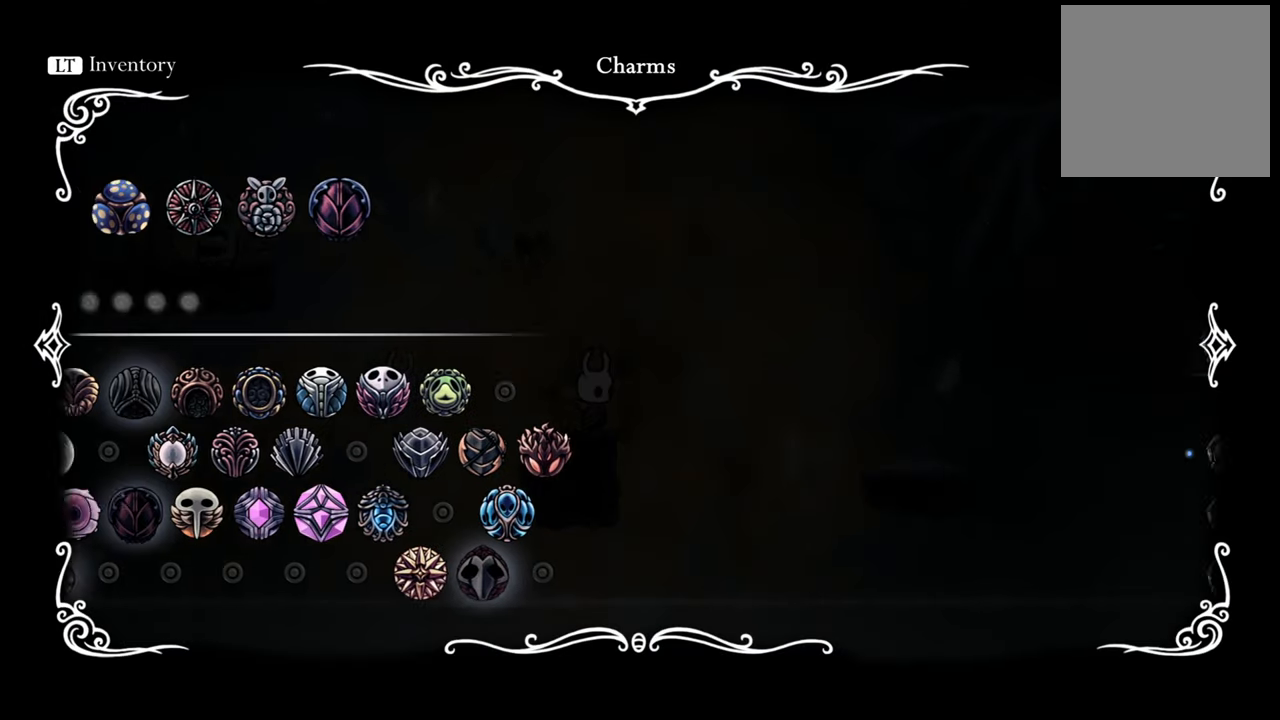
{"buttons": [], "events": []}
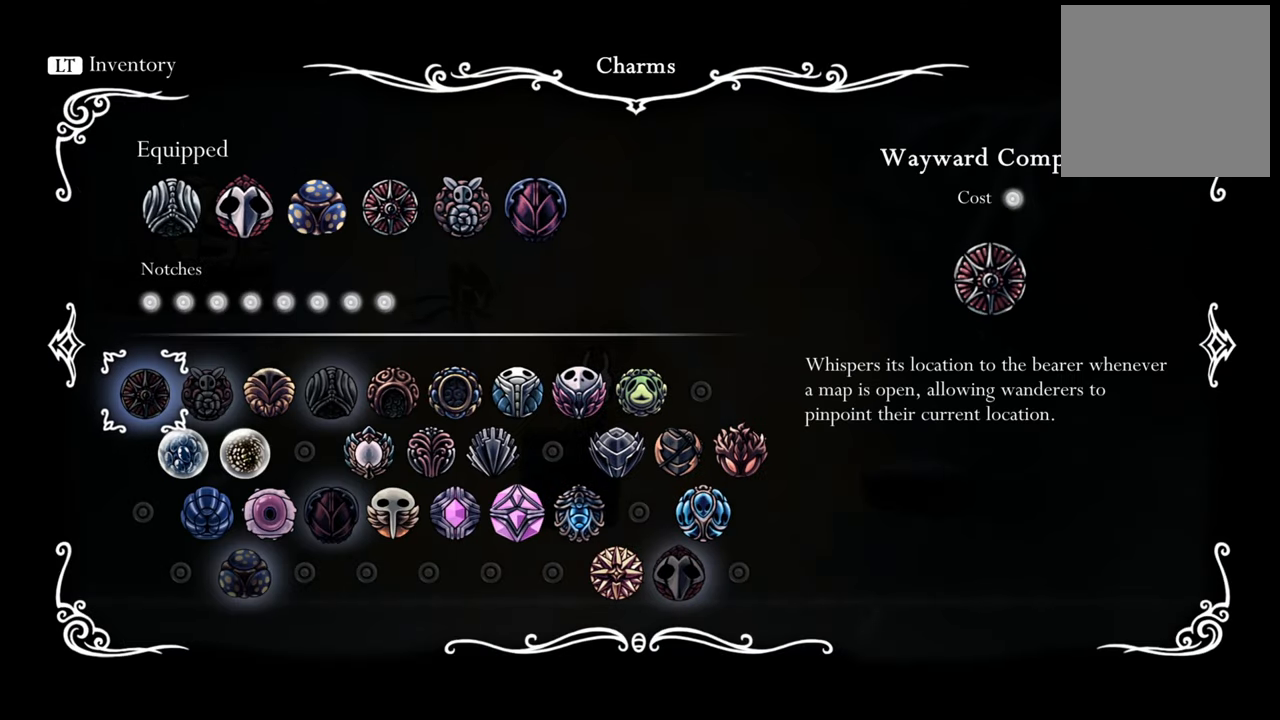
{"buttons": ["R1"], "events": [[460, "R1", "down"]]}
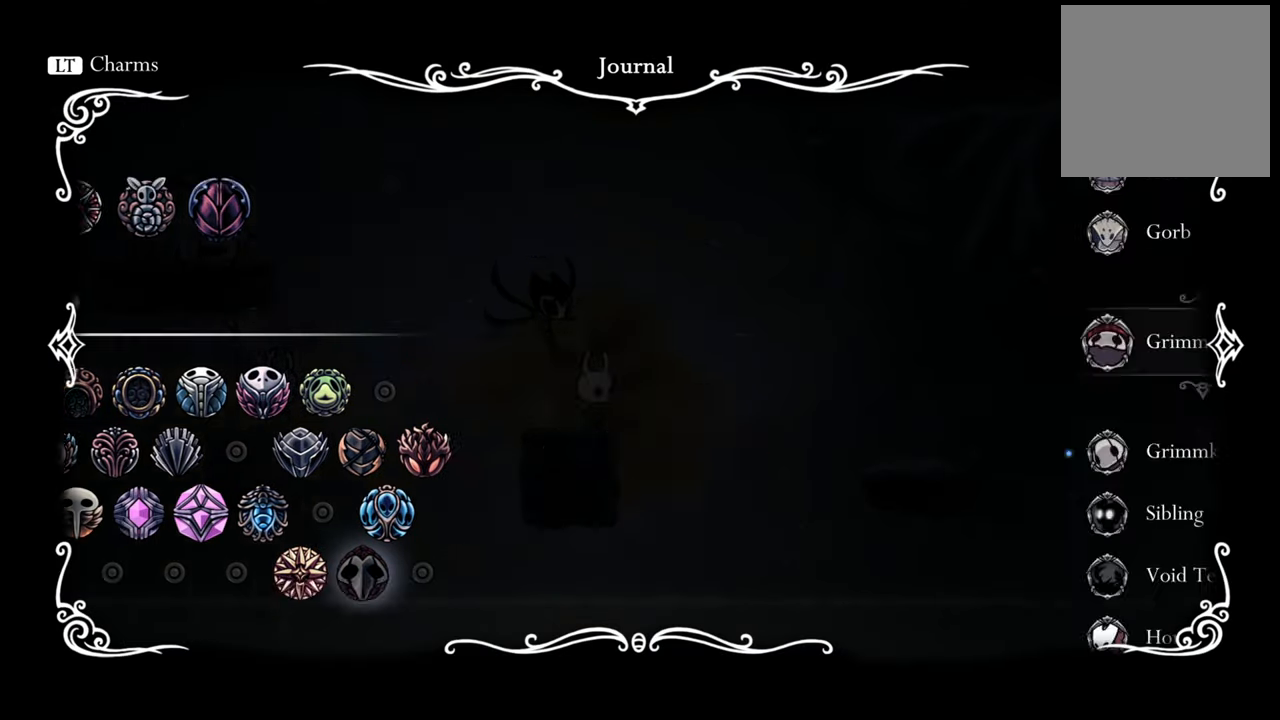
{"buttons": [], "events": [[80, "R1", "up"]]}